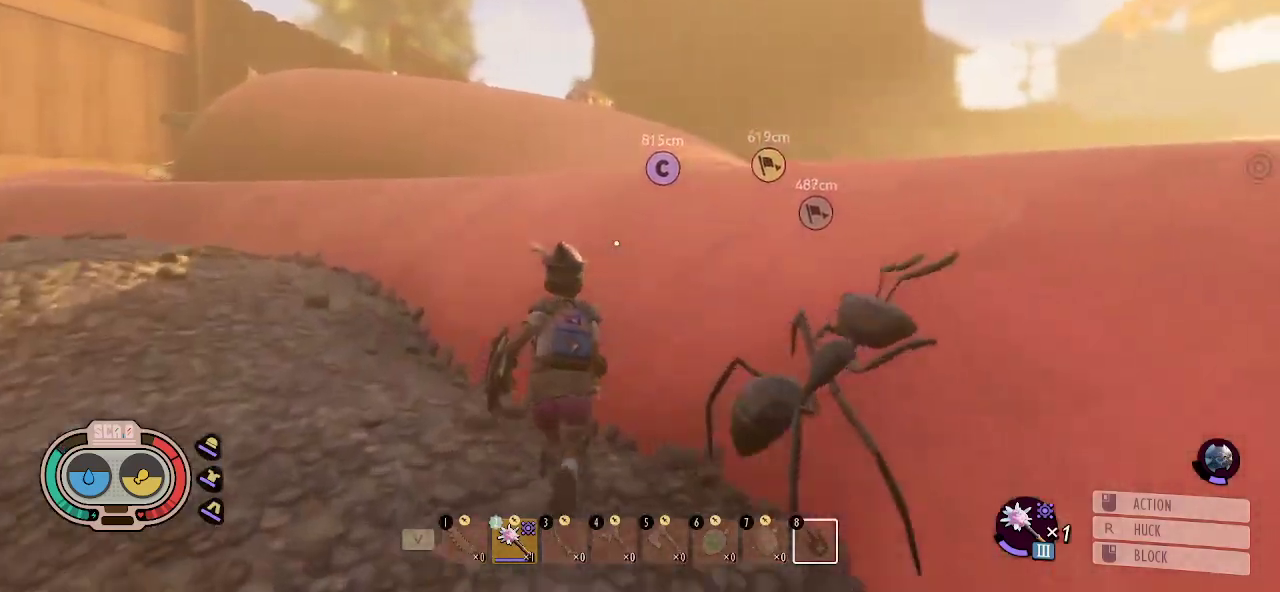
Gameplay with keyboard and mouse; each line is a JSON object with the keys and mouse buttons held at the frame after it. "events" lists presses ("down") and releases ("up") of "1", "2", "3", "4", "5", "a", "alt", "c", "caps_lock", "ctrl", "d", "e", "f", "g", "q", "r", "s", "shift", "space", "t", "tab", "v", "w", "x", "z", "mouse_left", "mouse_wheel" and "mouse_right" between this image and that frame as [ms after this image, input, new state], when the widget could be followed in between. "mouse_left", "mouse_wheel", "mouse_right" = the "left", "wheel", "right" buttons of the "mouse" list. No other keys are recorded. "wheel" means that the mouse wheel is clicked or scrolled. "mouse_move" is the direction in which the mouse moves at that frame (one of eight, or "still"), when it could be read.
{"keys": ["shift", "w"], "mouse": [], "mouse_move": "still", "events": [[16, "space", "down"], [350, "space", "up"]]}
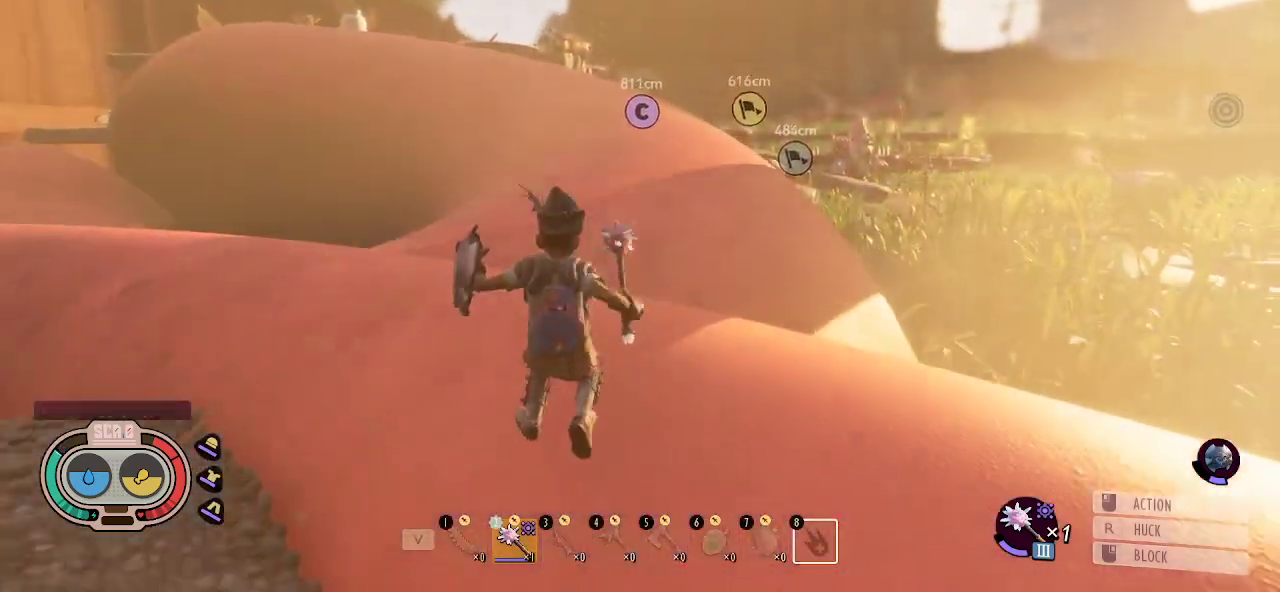
{"keys": ["shift", "w"], "mouse": [], "mouse_move": "left", "events": []}
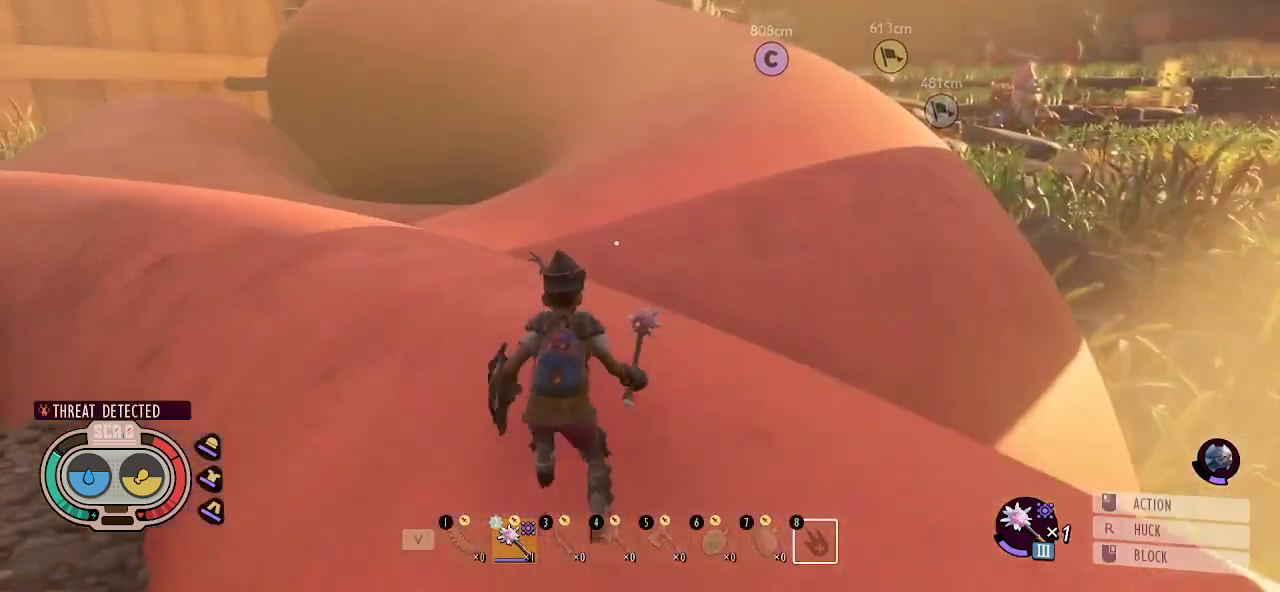
{"keys": ["shift", "w"], "mouse": [], "mouse_move": "still", "events": []}
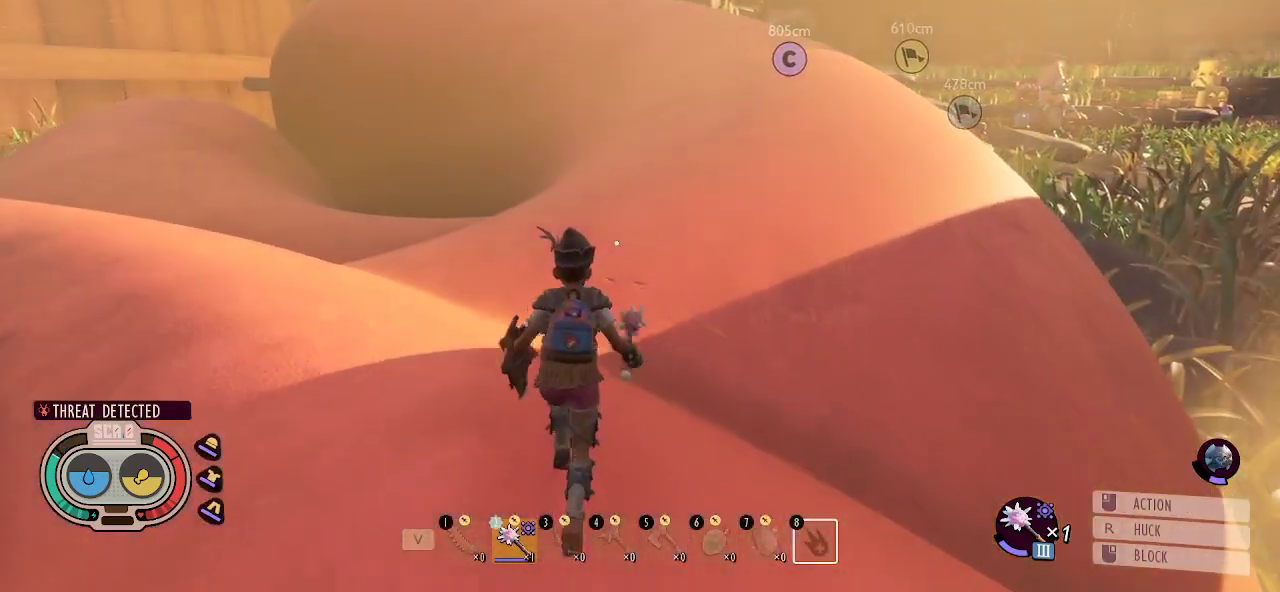
{"keys": ["a", "shift", "w"], "mouse": [], "mouse_move": "still", "events": [[66, "a", "down"]]}
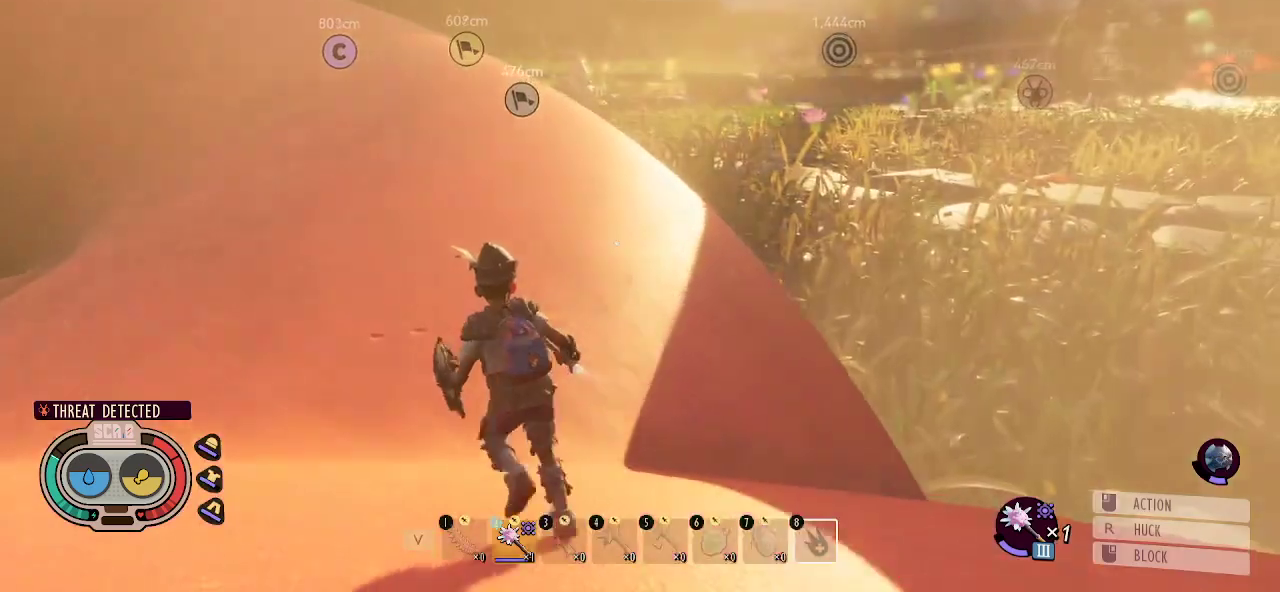
{"keys": ["a", "shift", "w"], "mouse": [], "mouse_move": "down-left", "events": []}
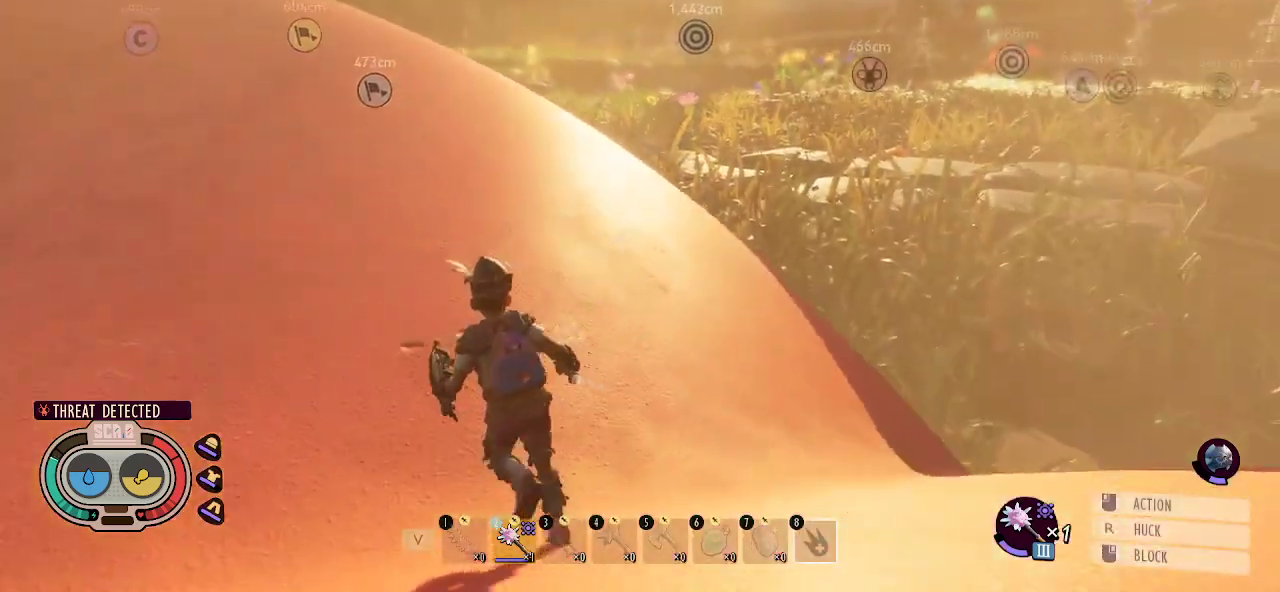
{"keys": ["a", "shift", "w"], "mouse": [], "mouse_move": "still", "events": []}
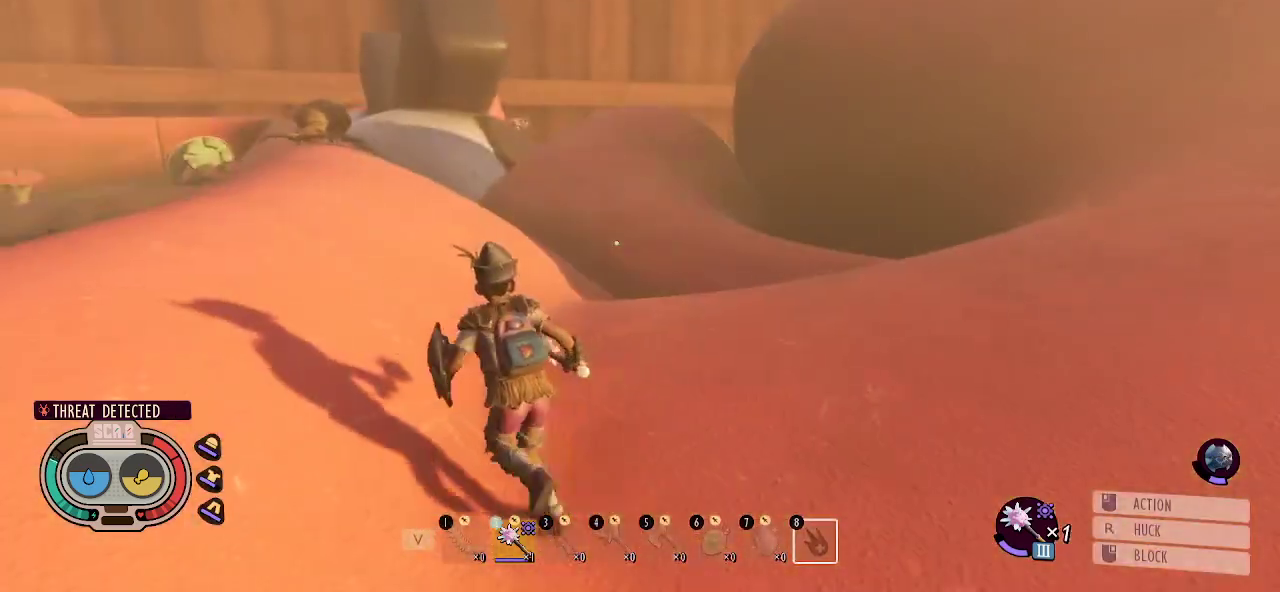
{"keys": ["d", "shift", "w"], "mouse": [], "mouse_move": "right", "events": [[66, "a", "up"], [350, "d", "down"]]}
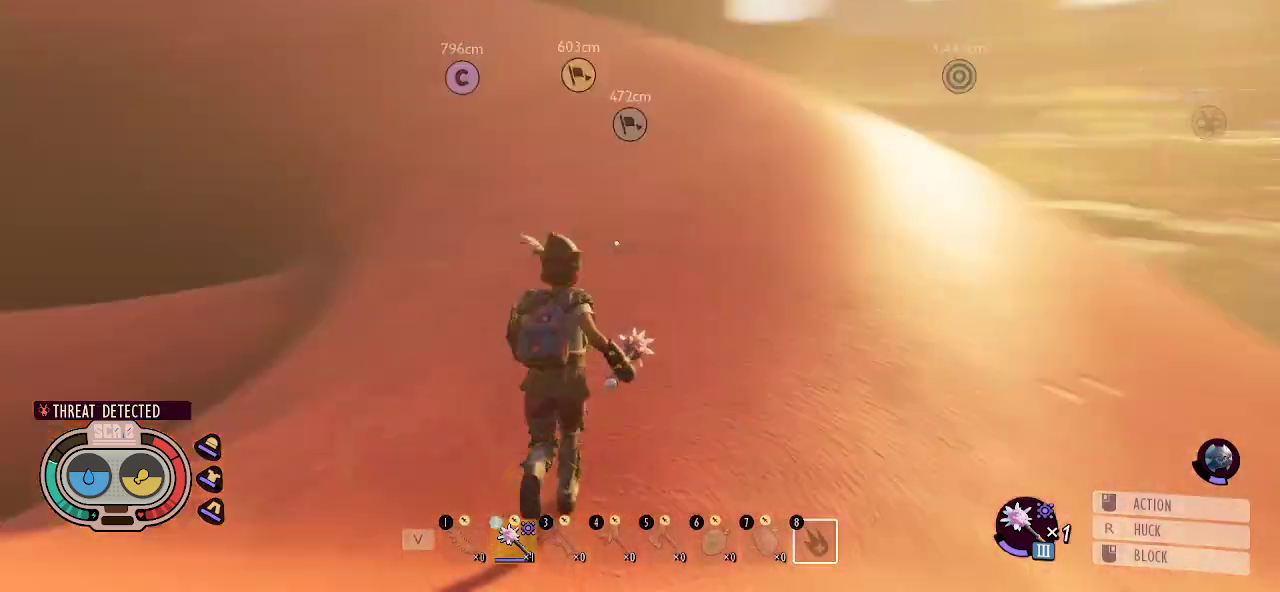
{"keys": ["d", "shift", "w"], "mouse": [], "mouse_move": "right", "events": []}
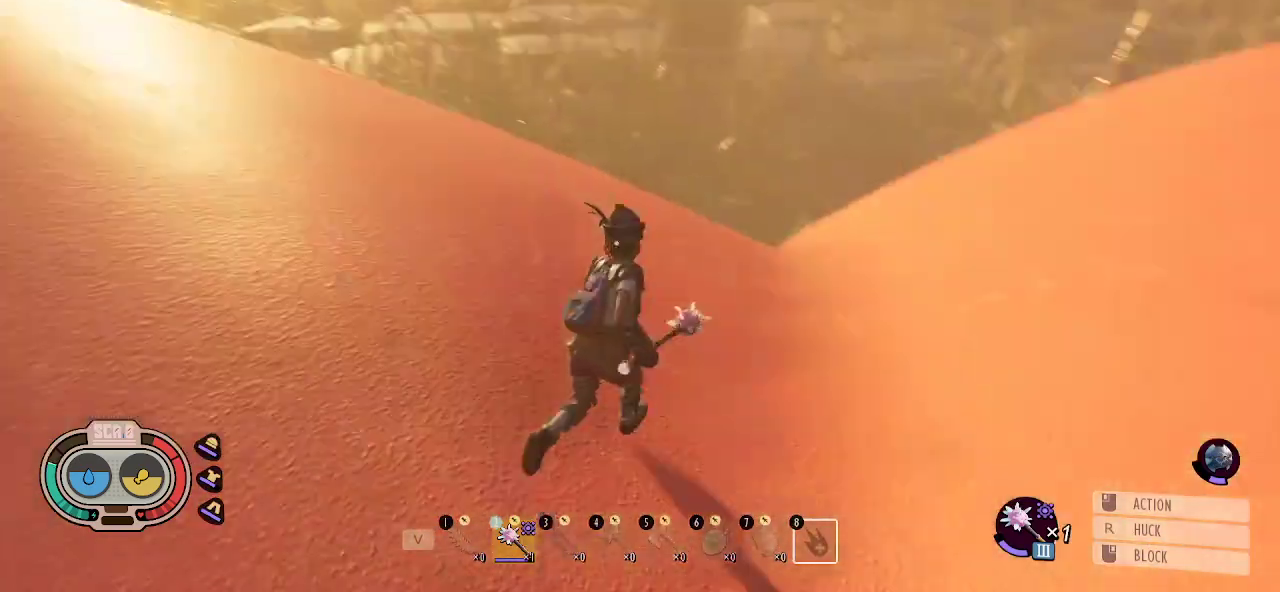
{"keys": ["shift", "w"], "mouse": [], "mouse_move": "right", "events": [[333, "d", "up"]]}
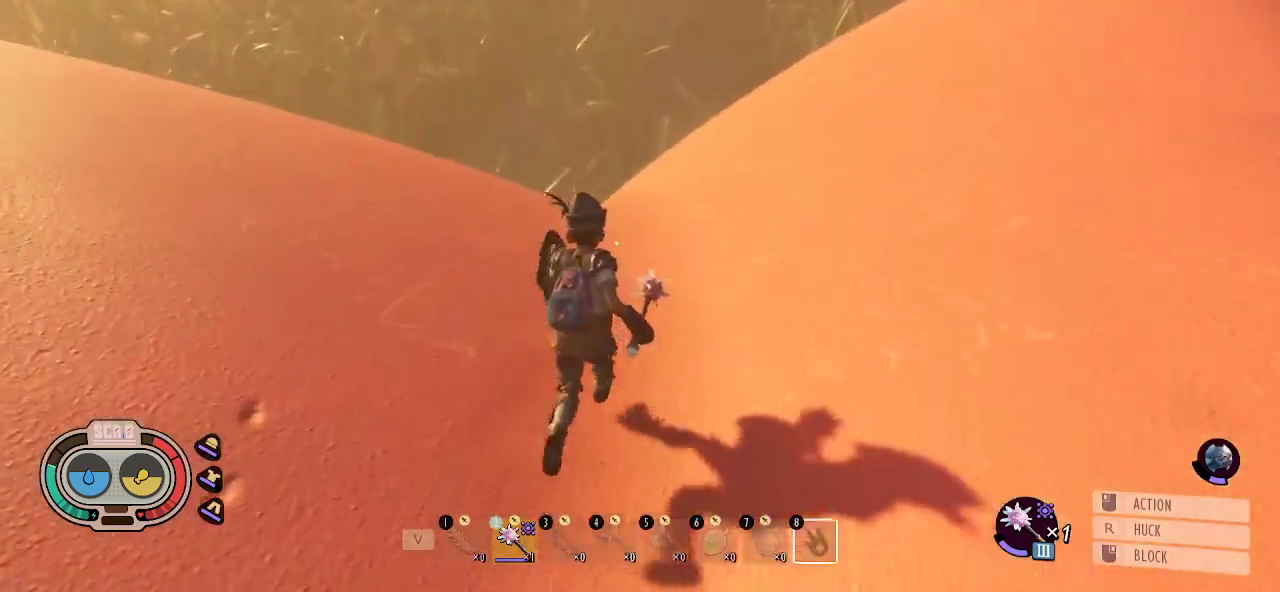
{"keys": ["shift", "w"], "mouse": [], "mouse_move": "still", "events": []}
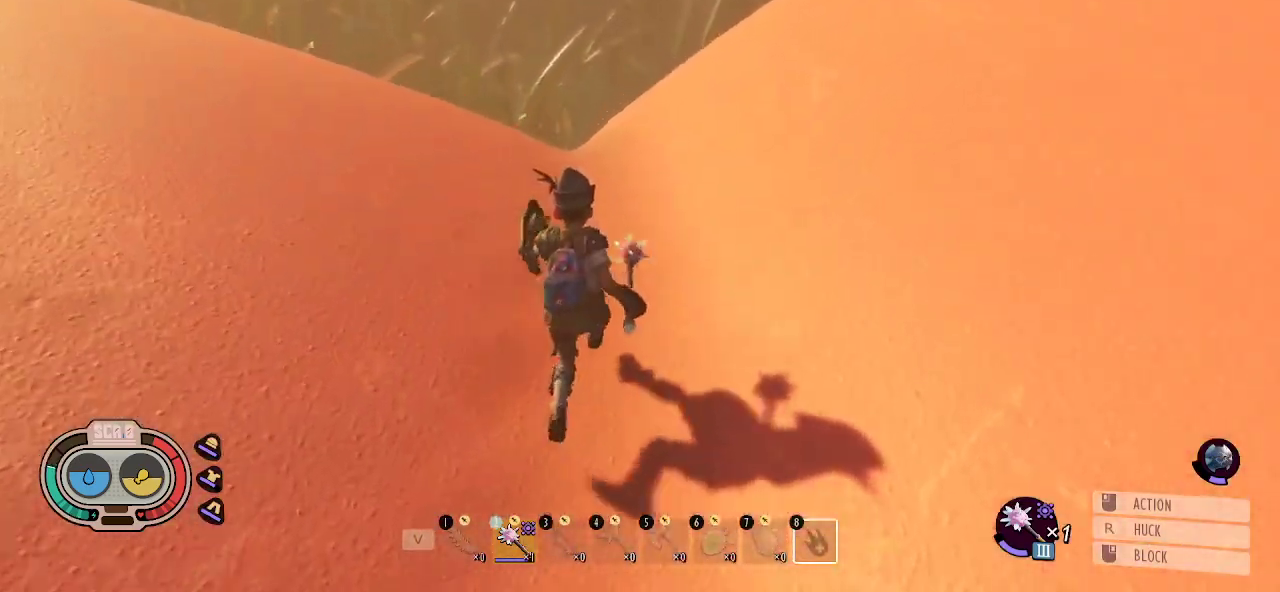
{"keys": ["w"], "mouse": [], "mouse_move": "down-left", "events": [[266, "shift", "up"]]}
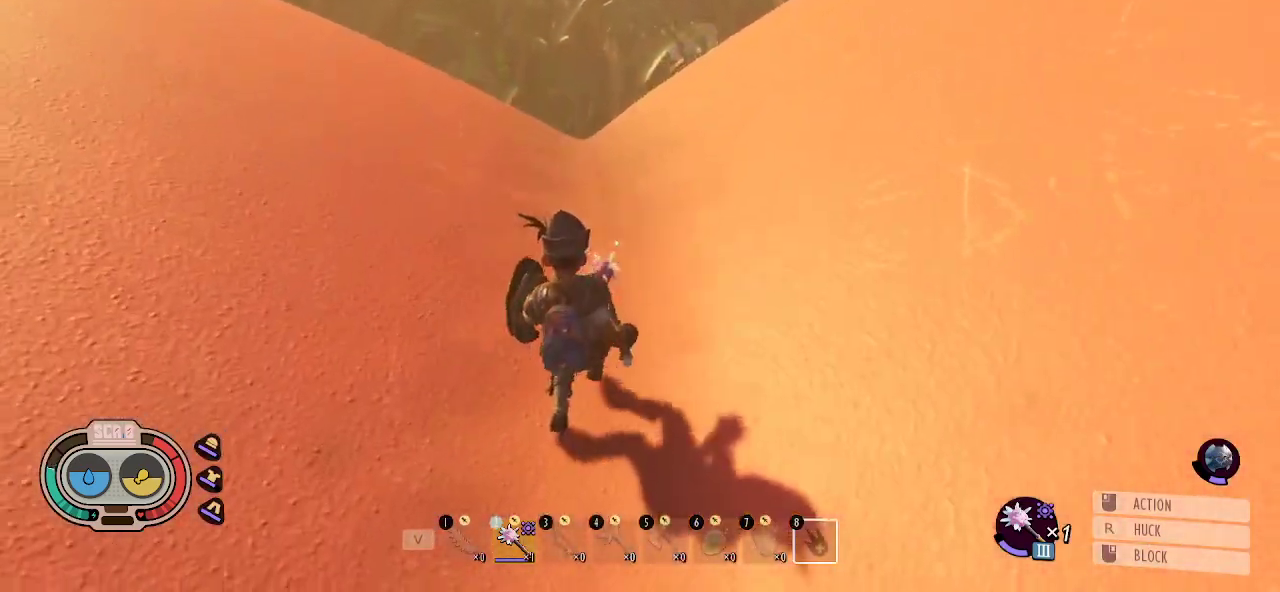
{"keys": ["w"], "mouse": [], "mouse_move": "still", "events": []}
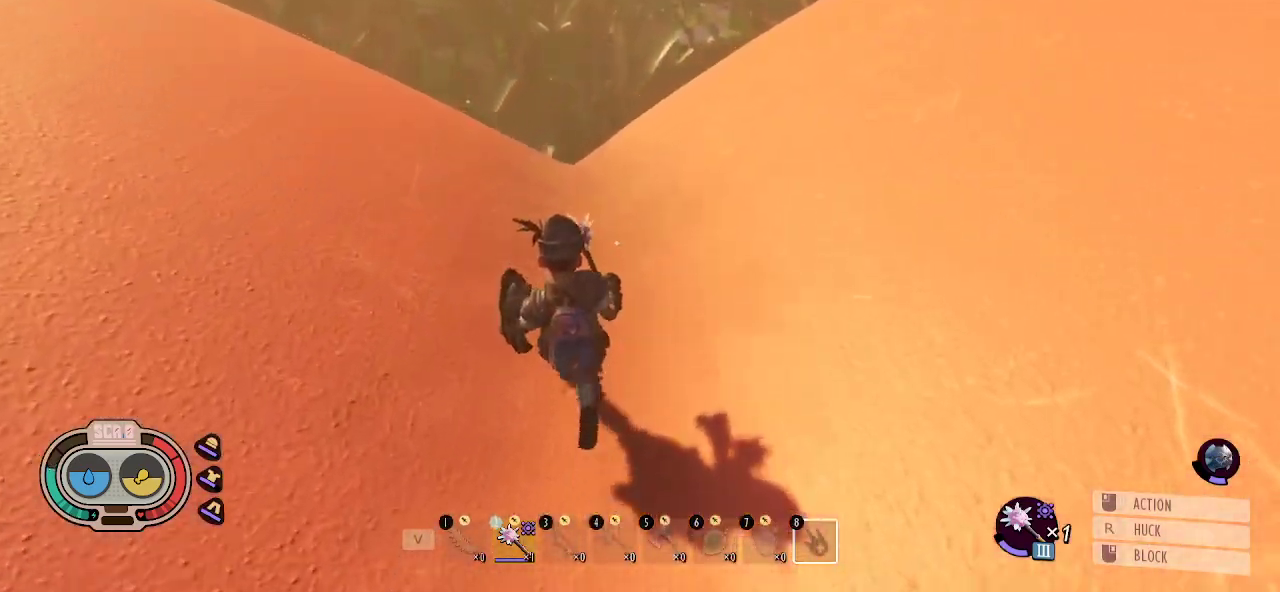
{"keys": ["a", "w"], "mouse": [], "mouse_move": "still", "events": [[300, "a", "down"]]}
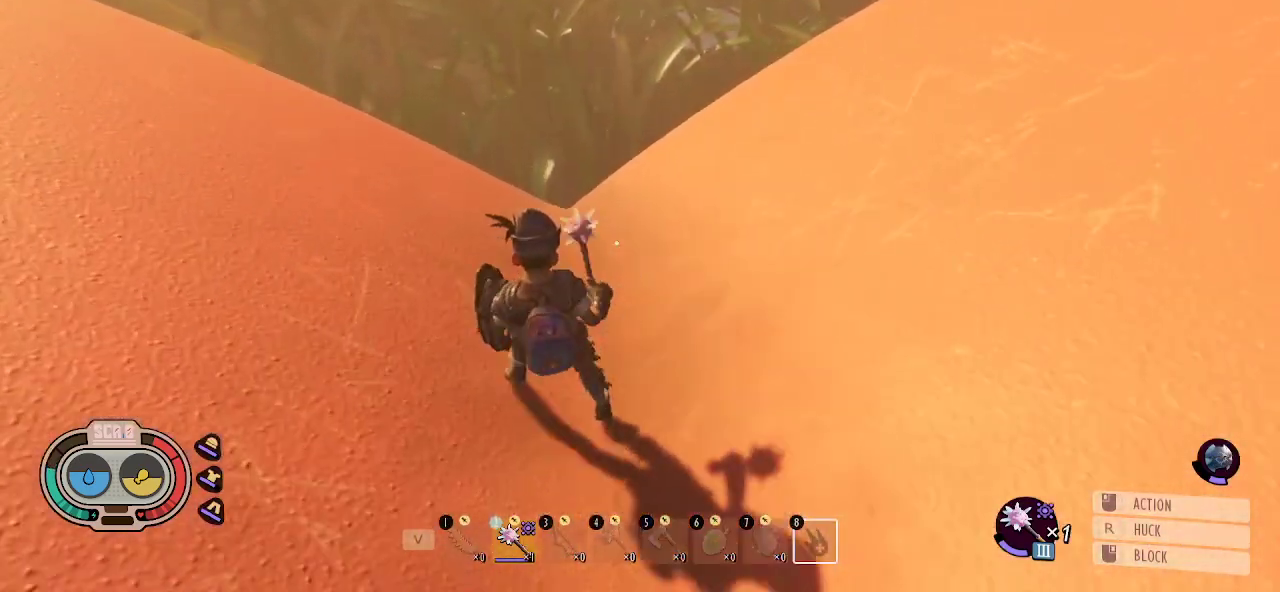
{"keys": ["w"], "mouse": [], "mouse_move": "still", "events": [[83, "a", "up"]]}
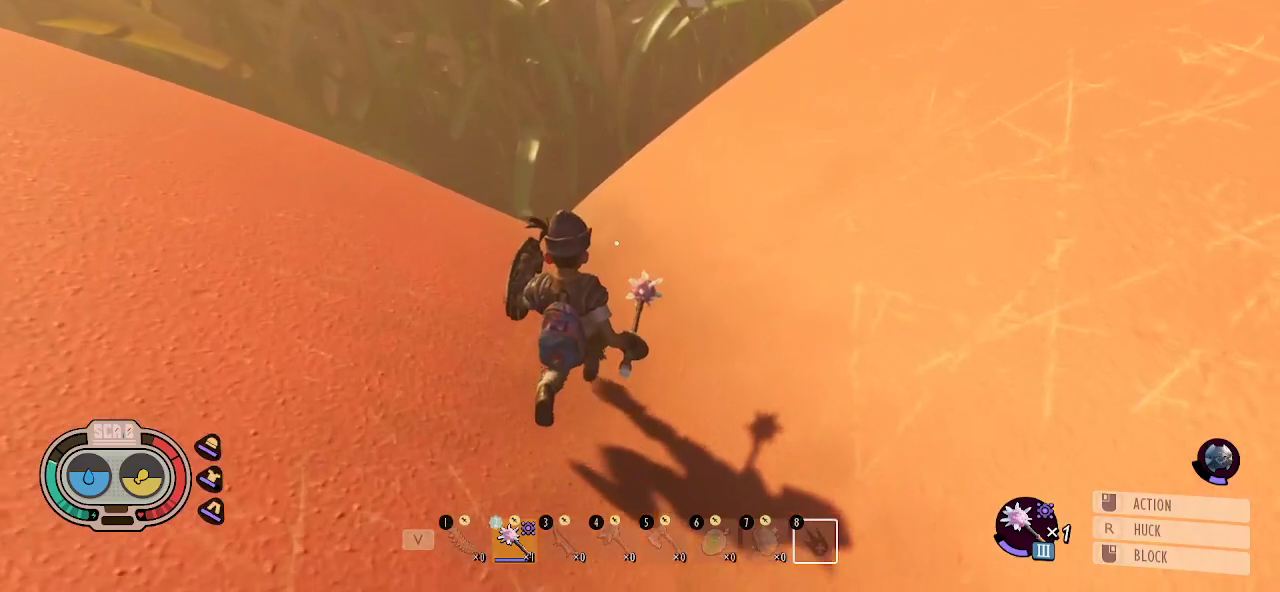
{"keys": [], "mouse": [], "mouse_move": "still", "events": [[100, "w", "up"]]}
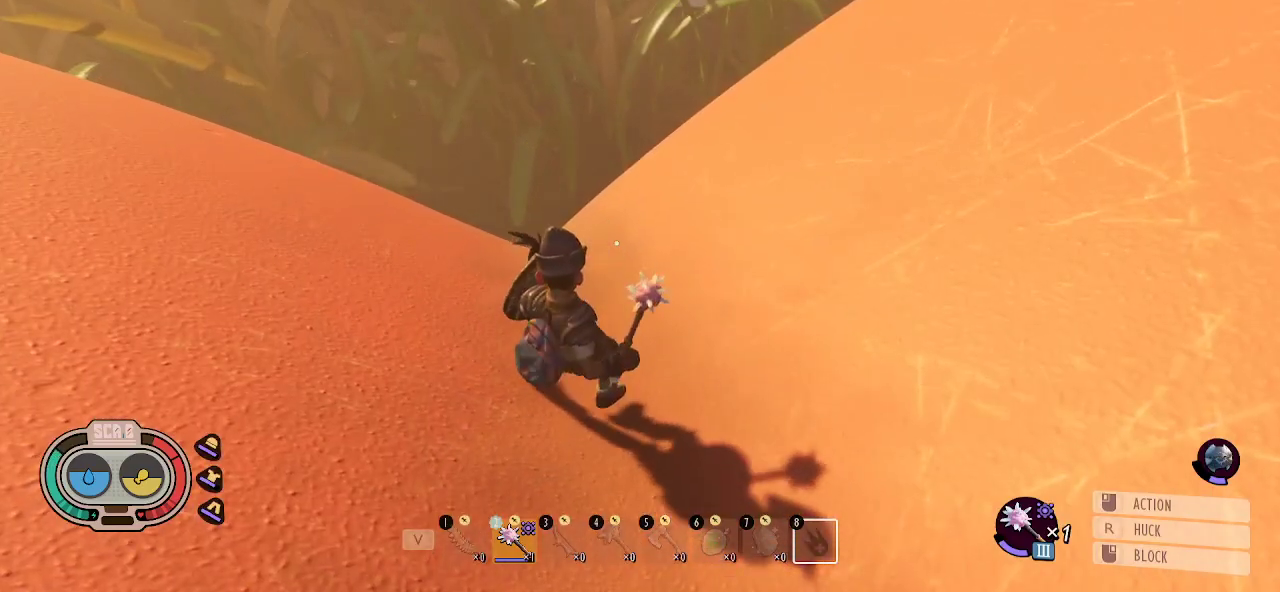
{"keys": ["w"], "mouse": [], "mouse_move": "still", "events": [[250, "w", "down"]]}
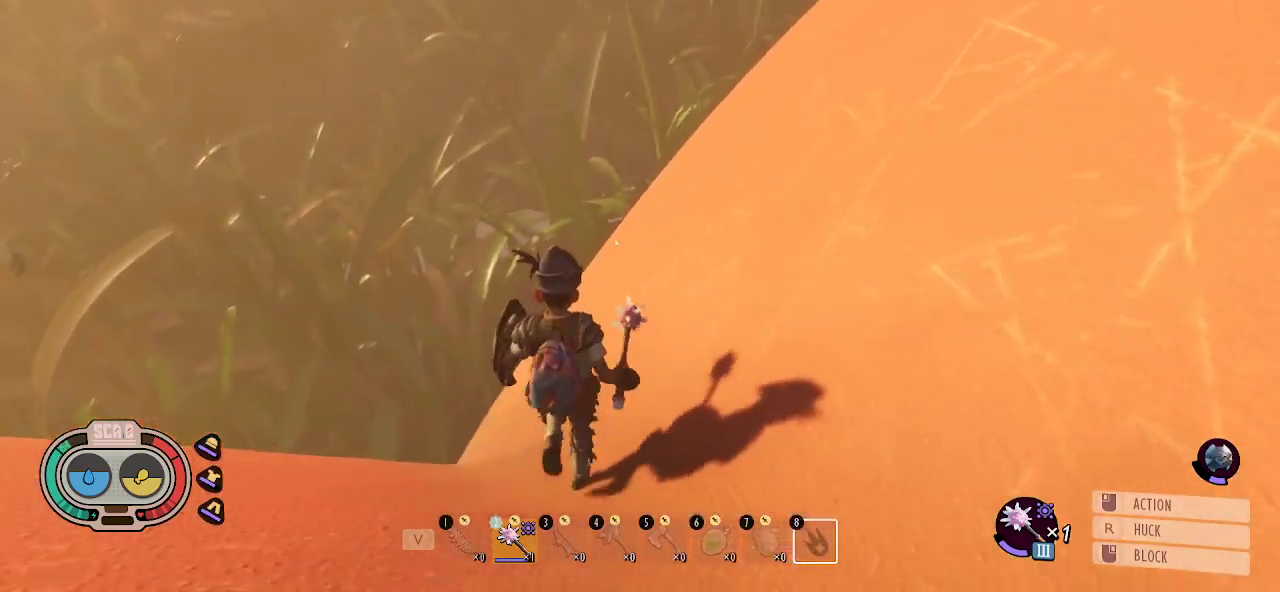
{"keys": ["w"], "mouse": [], "mouse_move": "still", "events": [[166, "d", "down"], [316, "d", "up"]]}
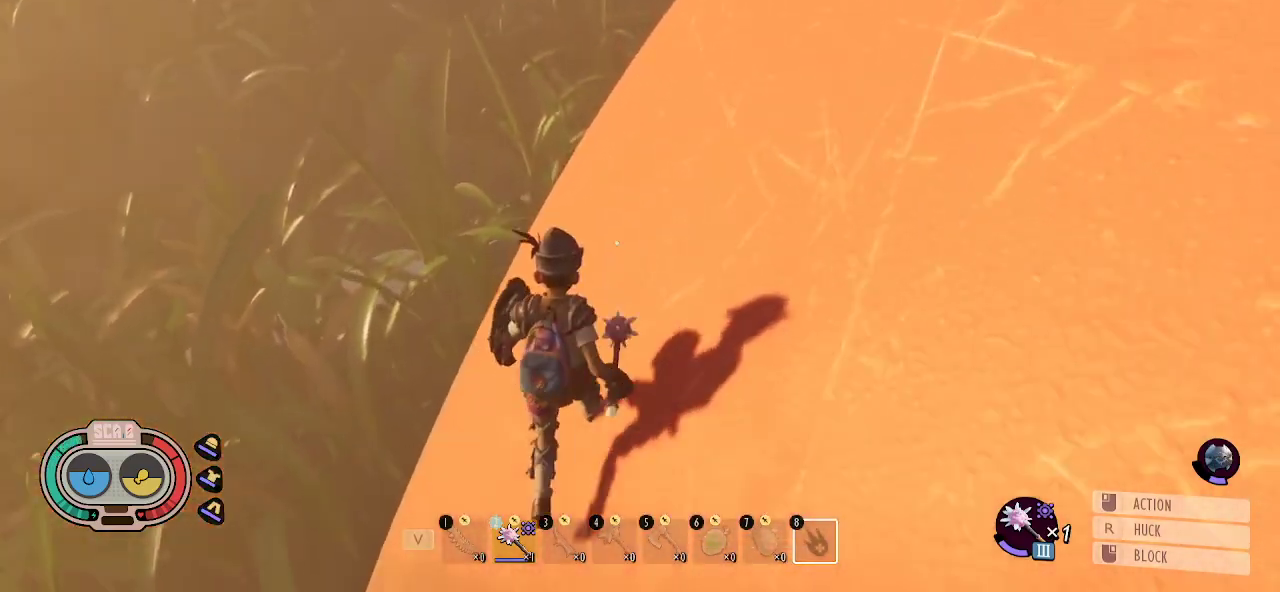
{"keys": ["shift", "w"], "mouse": [], "mouse_move": "up", "events": [[50, "shift", "down"]]}
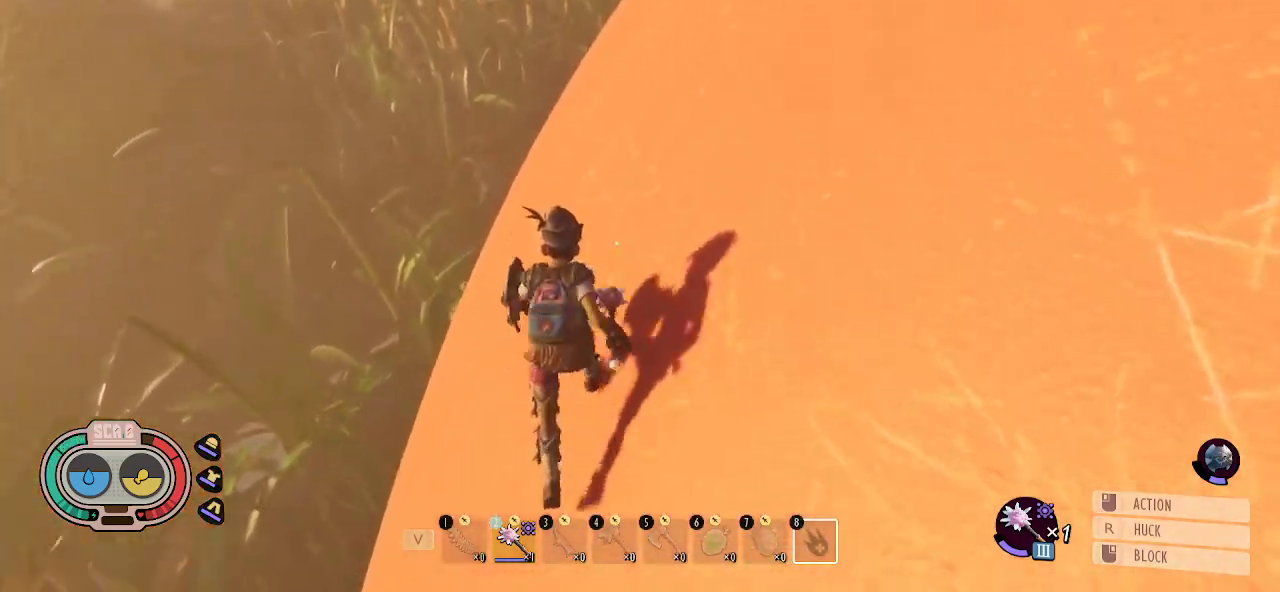
{"keys": ["shift", "w"], "mouse": [], "mouse_move": "still", "events": []}
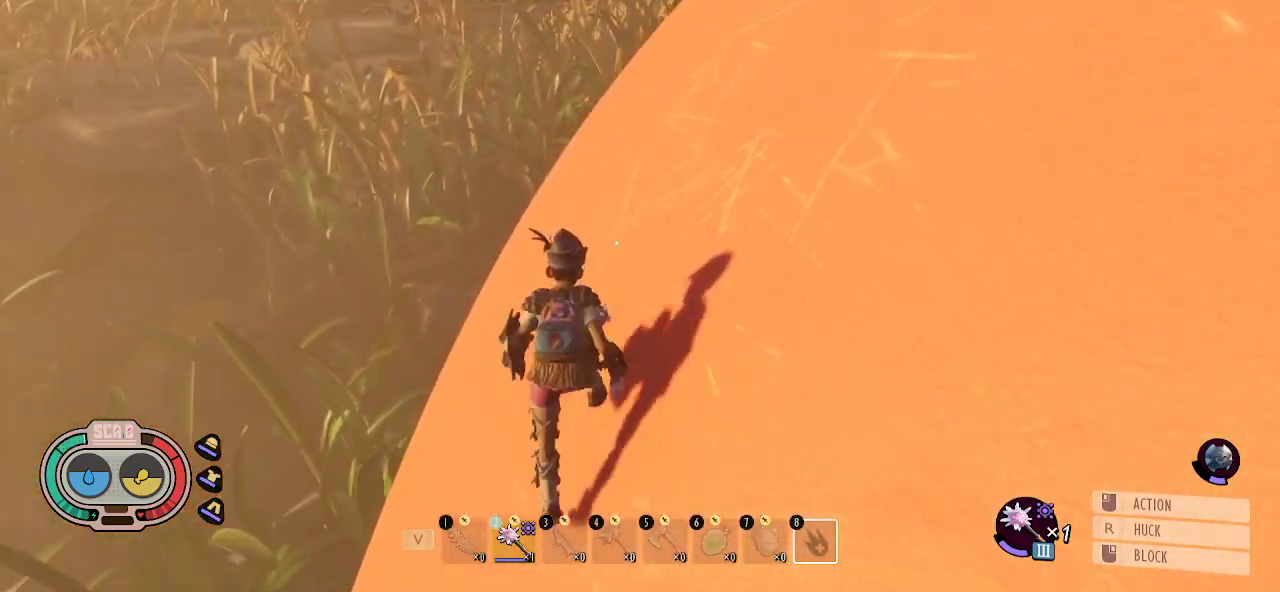
{"keys": ["shift", "w"], "mouse": [], "mouse_move": "left", "events": [[366, "a", "down"], [500, "a", "up"]]}
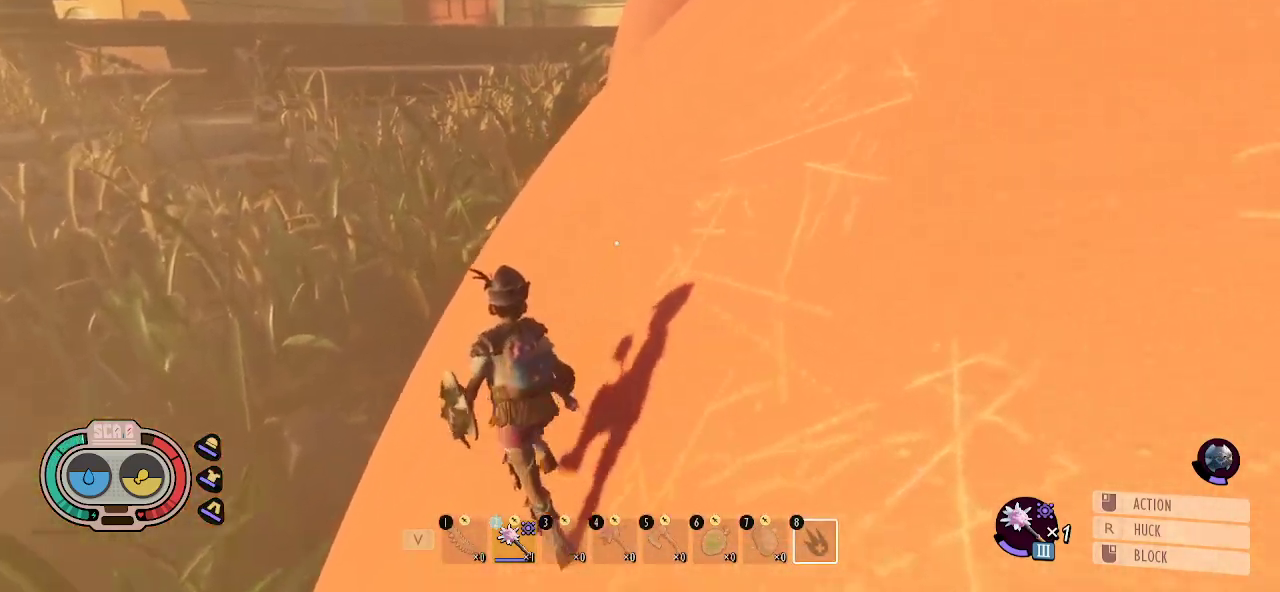
{"keys": ["a", "shift", "w"], "mouse": [], "mouse_move": "down", "events": [[383, "a", "down"]]}
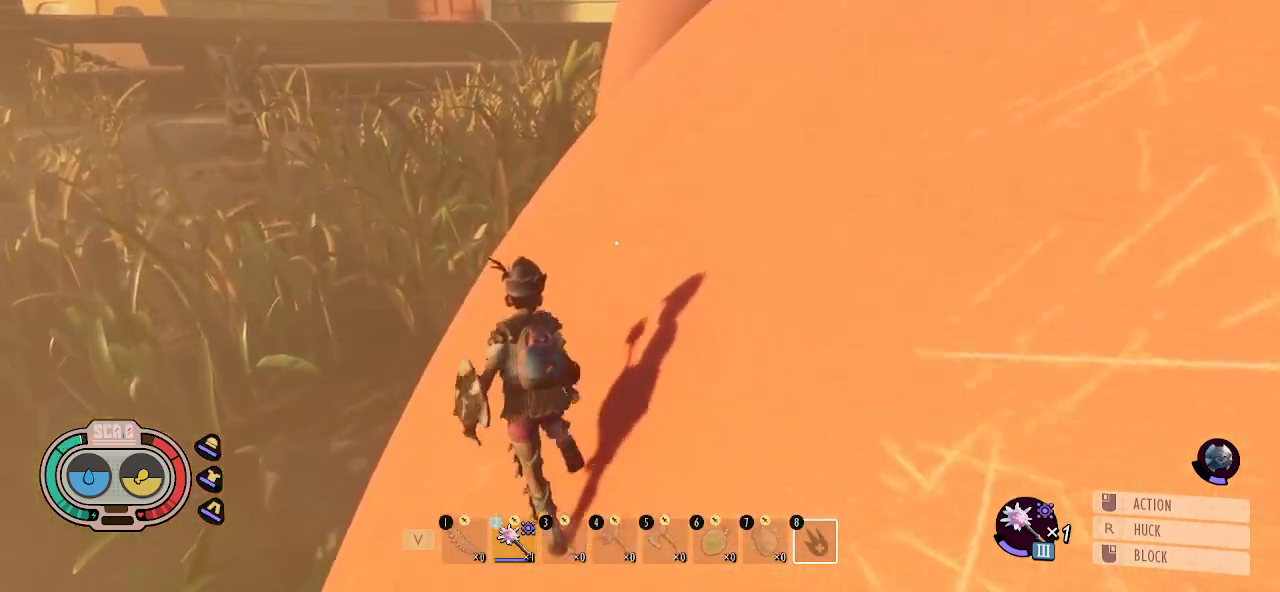
{"keys": ["shift", "w"], "mouse": [], "mouse_move": "down", "events": [[66, "a", "up"]]}
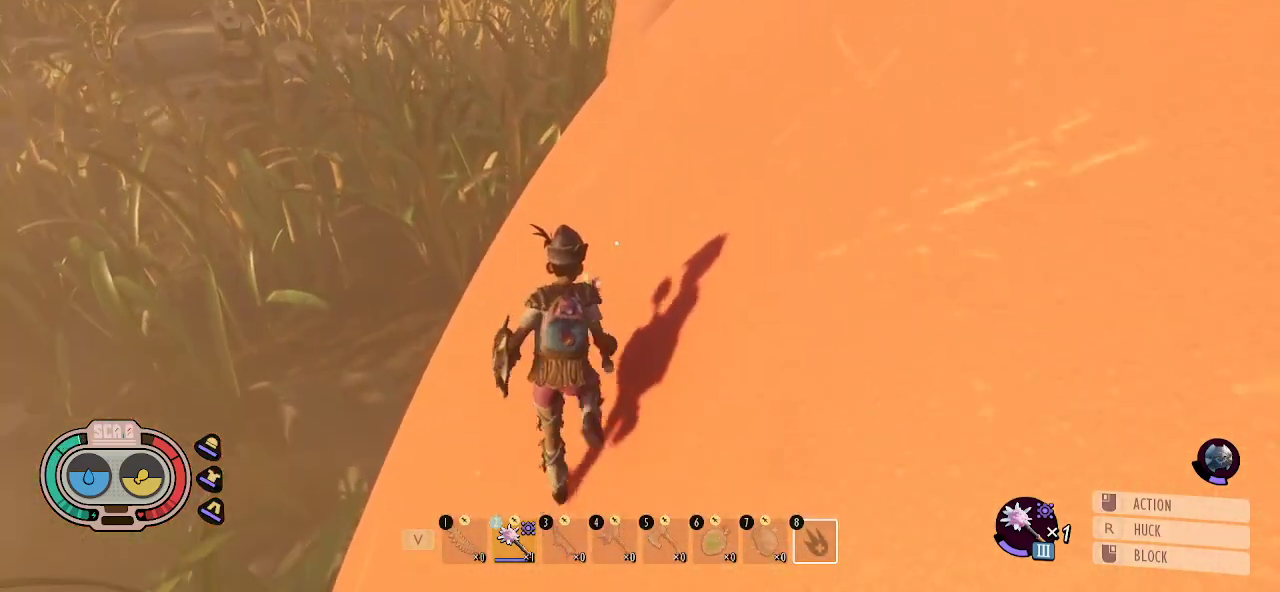
{"keys": ["shift", "w"], "mouse": [], "mouse_move": "still", "events": [[366, "a", "down"], [500, "a", "up"]]}
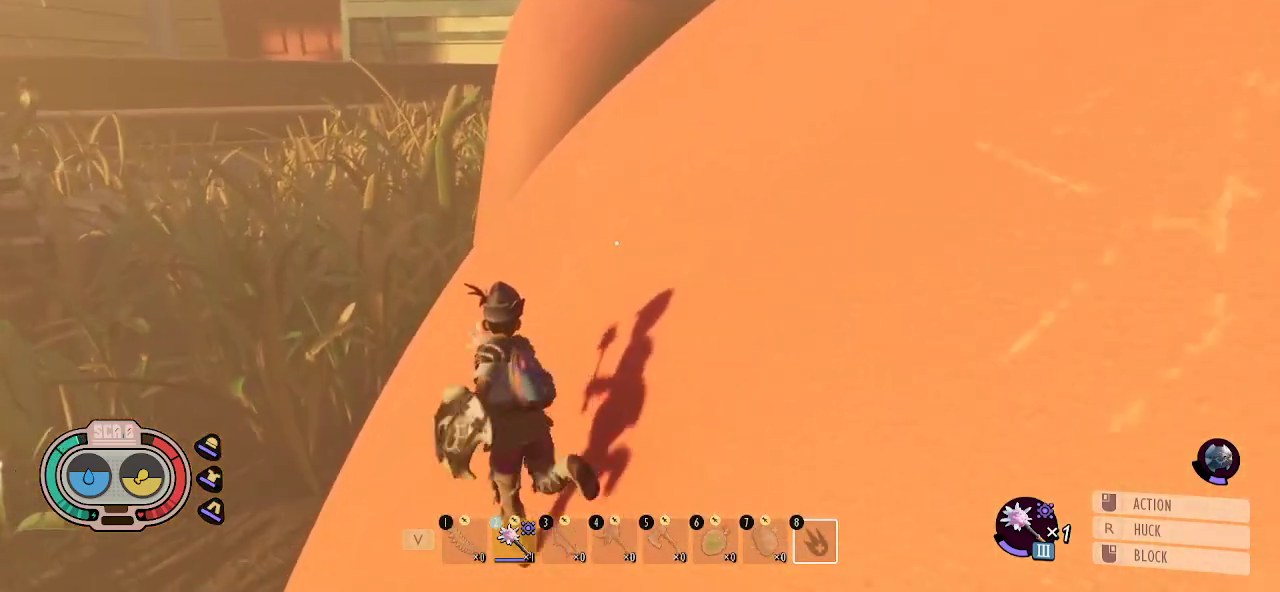
{"keys": ["shift", "w"], "mouse": [], "mouse_move": "still", "events": []}
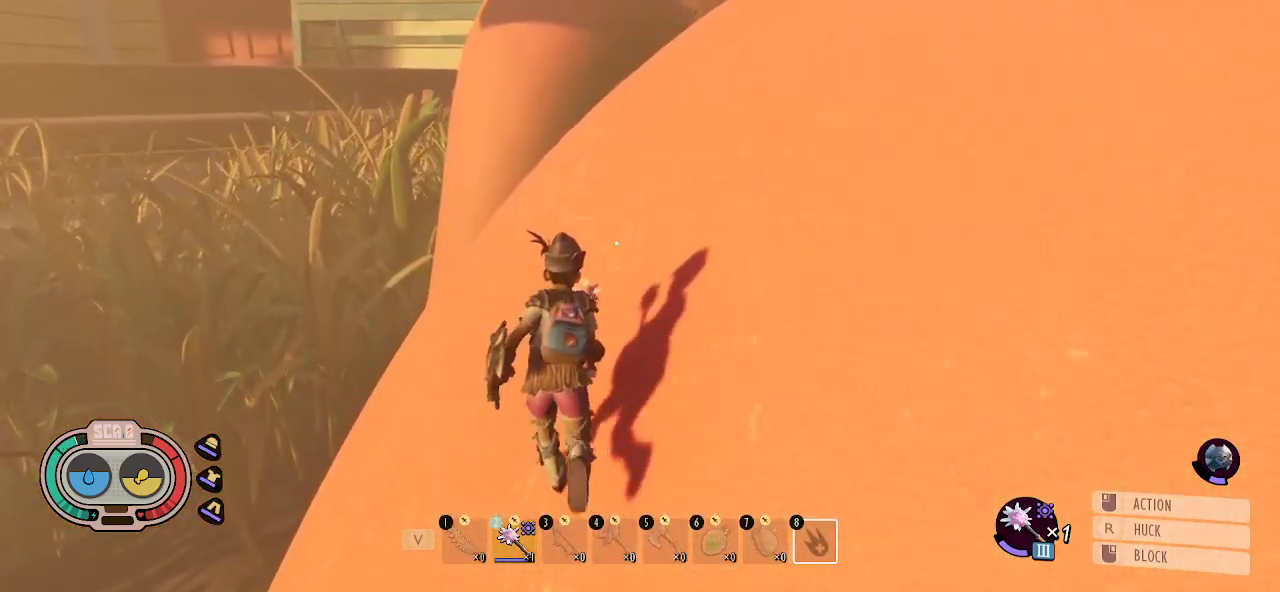
{"keys": ["shift", "w"], "mouse": [], "mouse_move": "still", "events": [[116, "a", "down"], [250, "a", "up"]]}
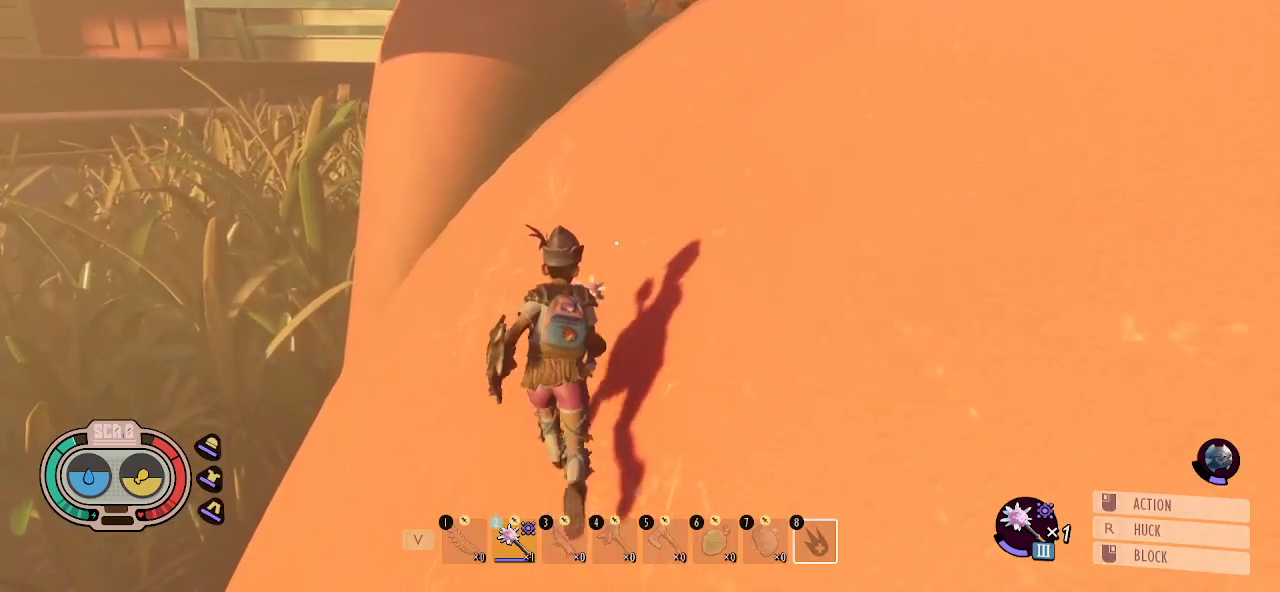
{"keys": ["shift", "w"], "mouse": [], "mouse_move": "still", "events": []}
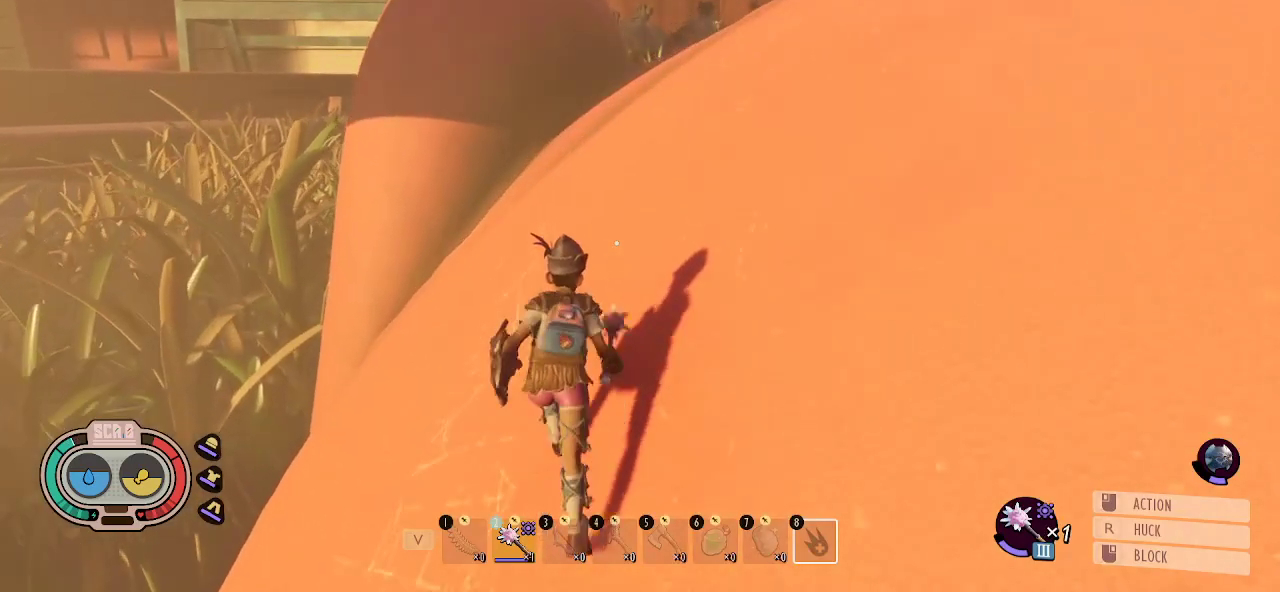
{"keys": ["shift", "w"], "mouse": [], "mouse_move": "still", "events": []}
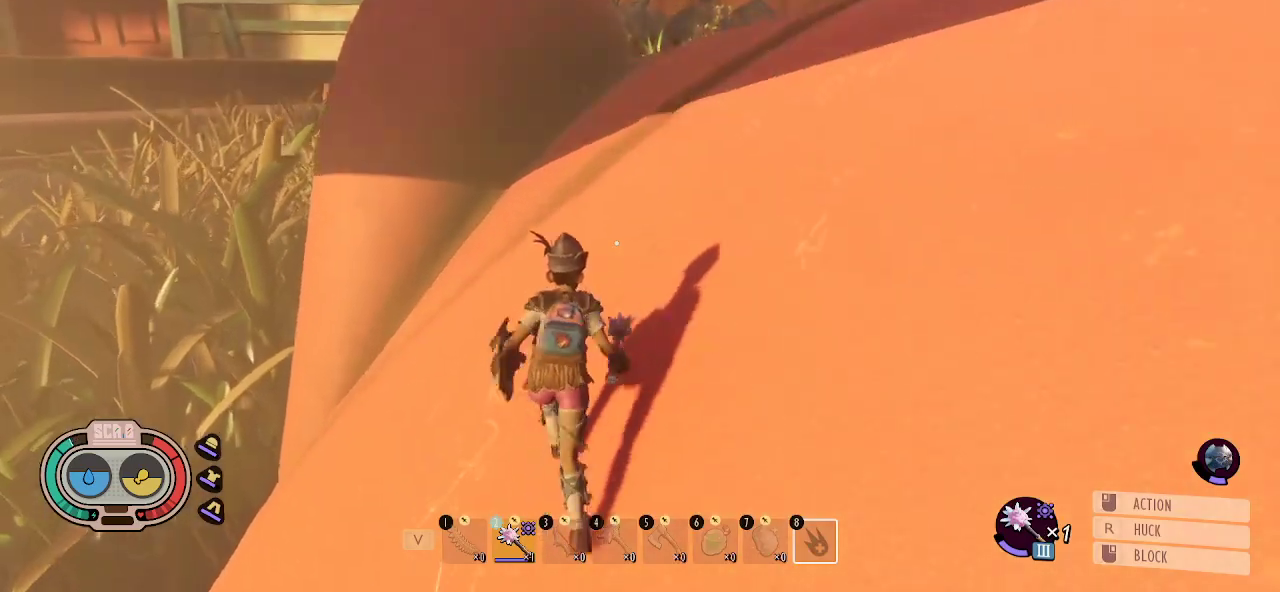
{"keys": ["shift", "w"], "mouse": [], "mouse_move": "still", "events": []}
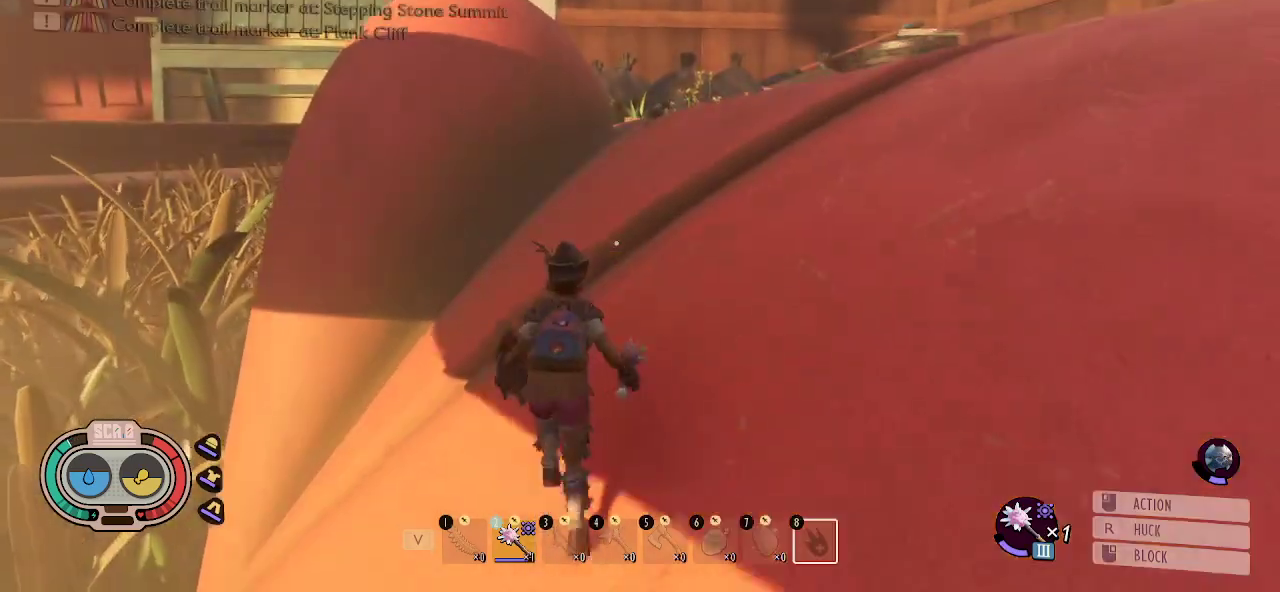
{"keys": ["shift", "w"], "mouse": [], "mouse_move": "still", "events": []}
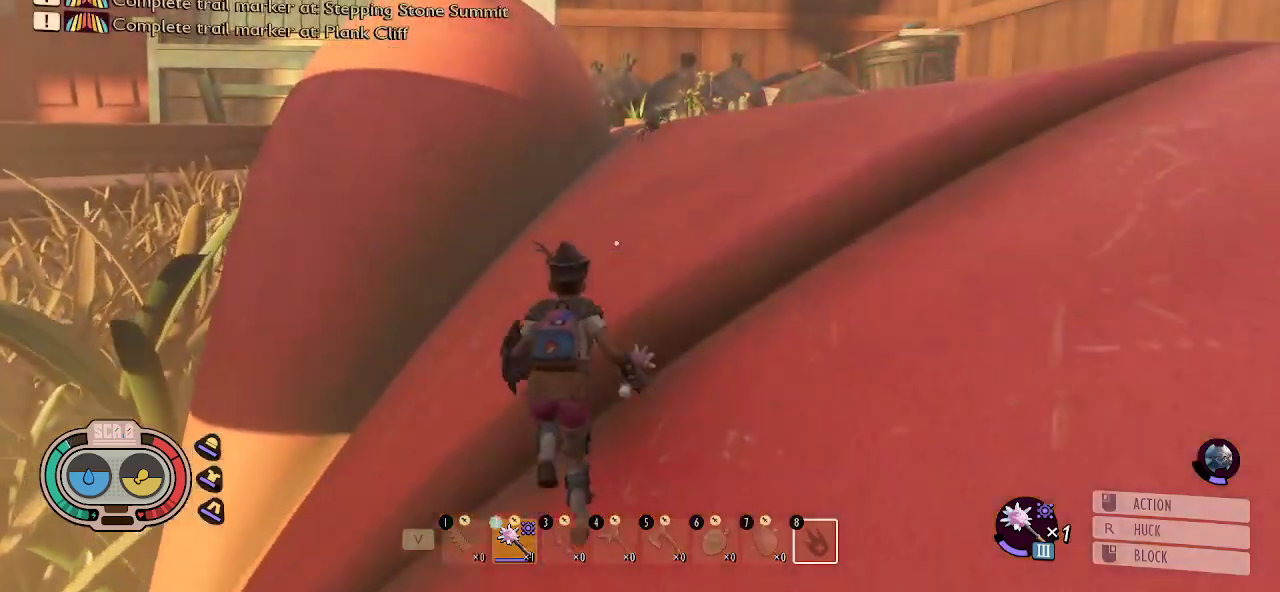
{"keys": ["shift", "w"], "mouse": [], "mouse_move": "still", "events": []}